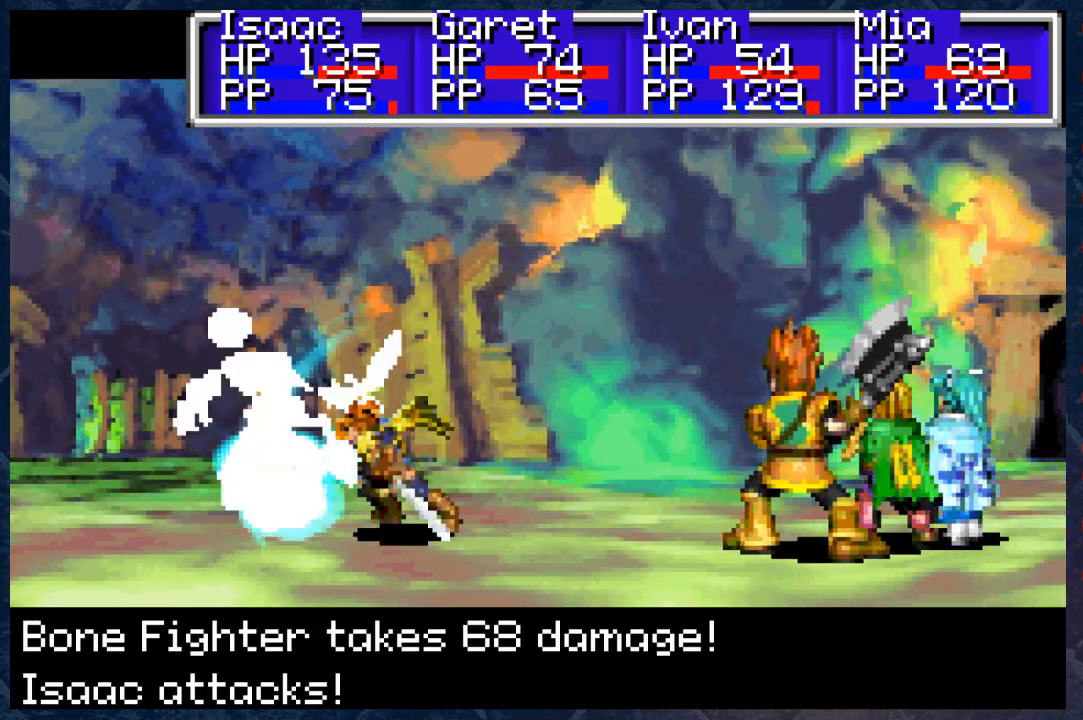
Gameplay with a controller (Xbox layout); each line is a JSON object with the inputs held at the frame after it. "events" lists button and stick changes between this image and that frame as [ms after this image, input, new state], when the widget could be followed in between. Not read: Z.
{"buttons": [], "left_stick": "center", "right_stick": "center", "events": []}
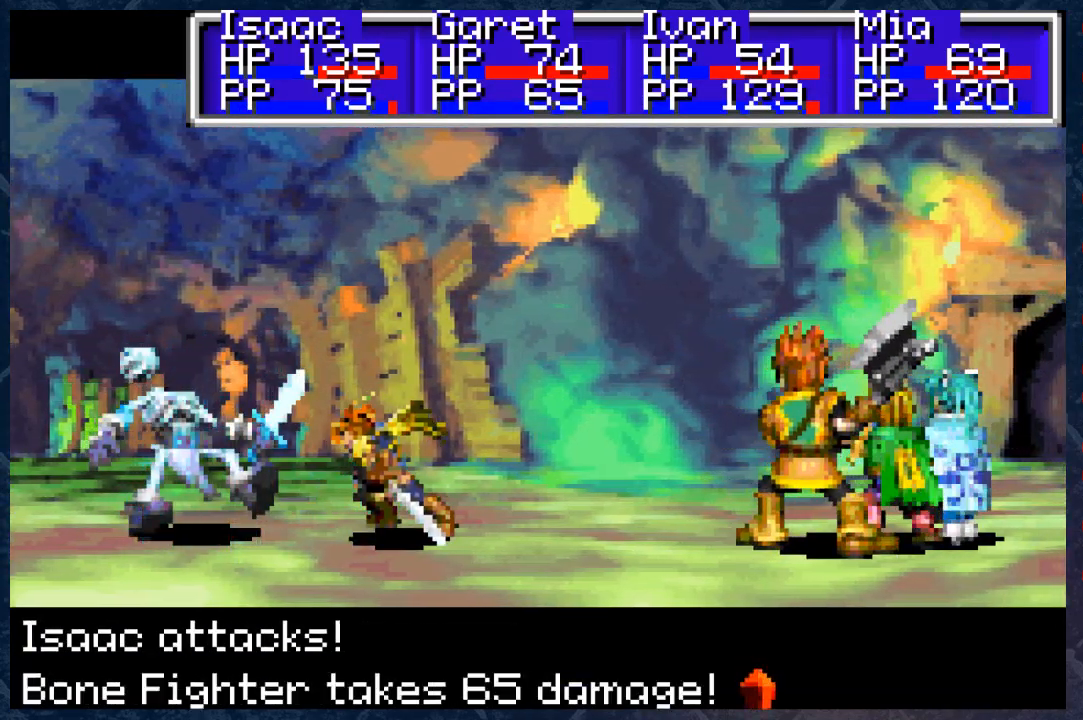
{"buttons": [], "left_stick": "center", "right_stick": "center", "events": []}
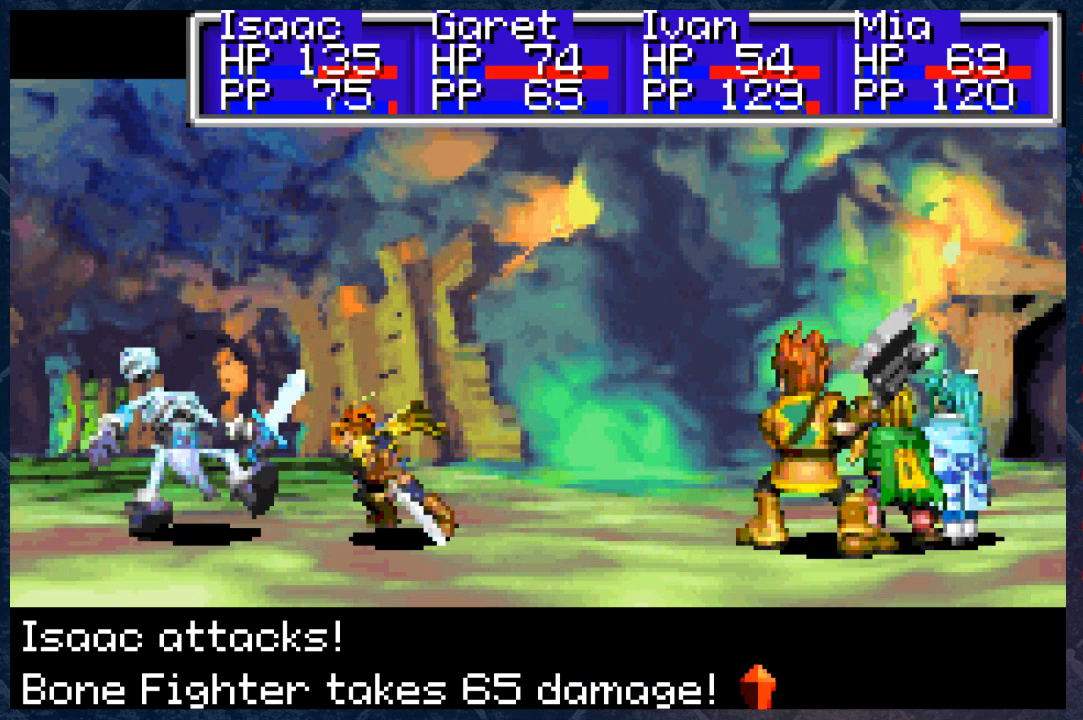
{"buttons": [], "left_stick": "center", "right_stick": "center", "events": []}
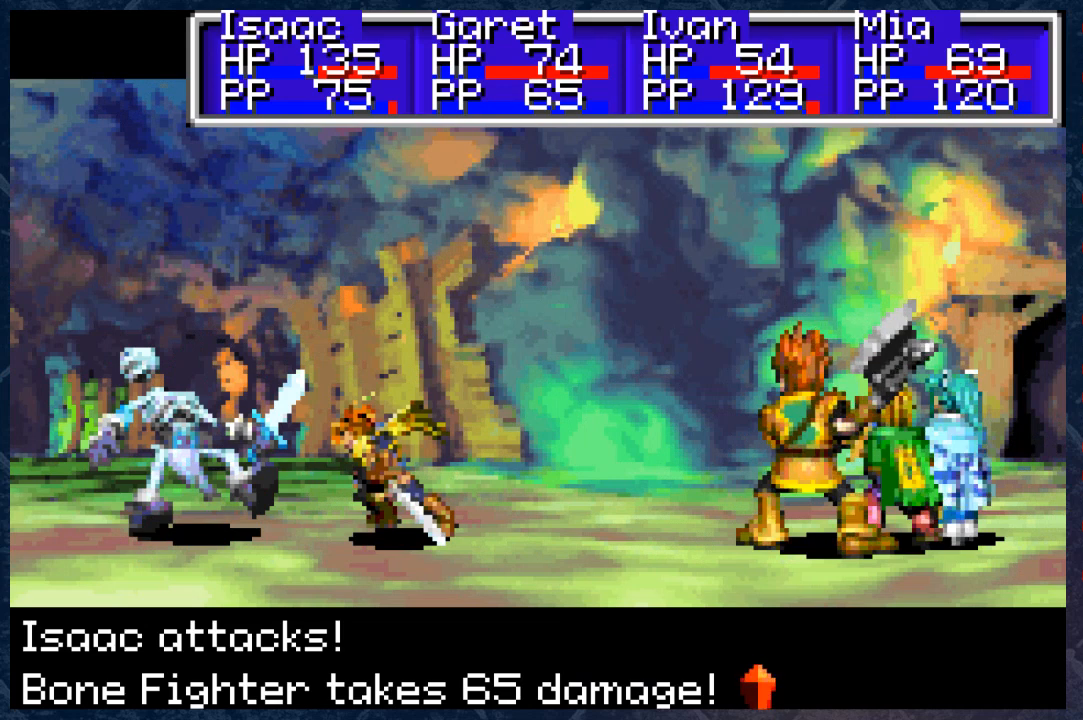
{"buttons": ["A"], "left_stick": "center", "right_stick": "center", "events": [[200, "A", "down"], [333, "A", "up"], [500, "A", "down"]]}
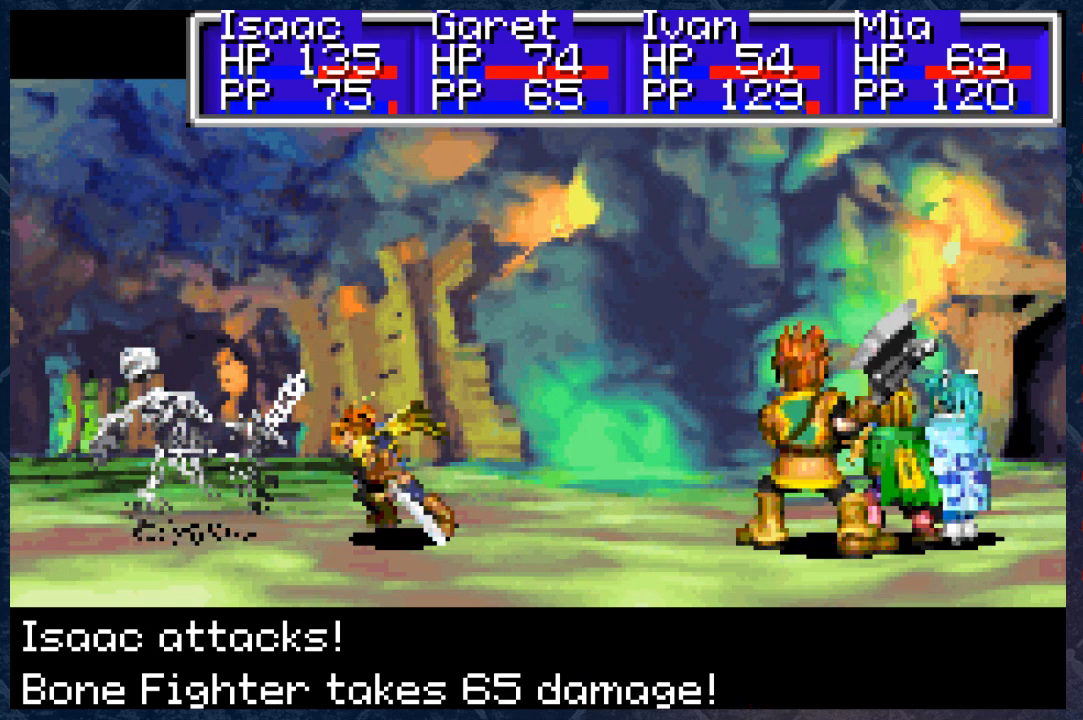
{"buttons": [], "left_stick": "center", "right_stick": "center", "events": [[117, "A", "up"]]}
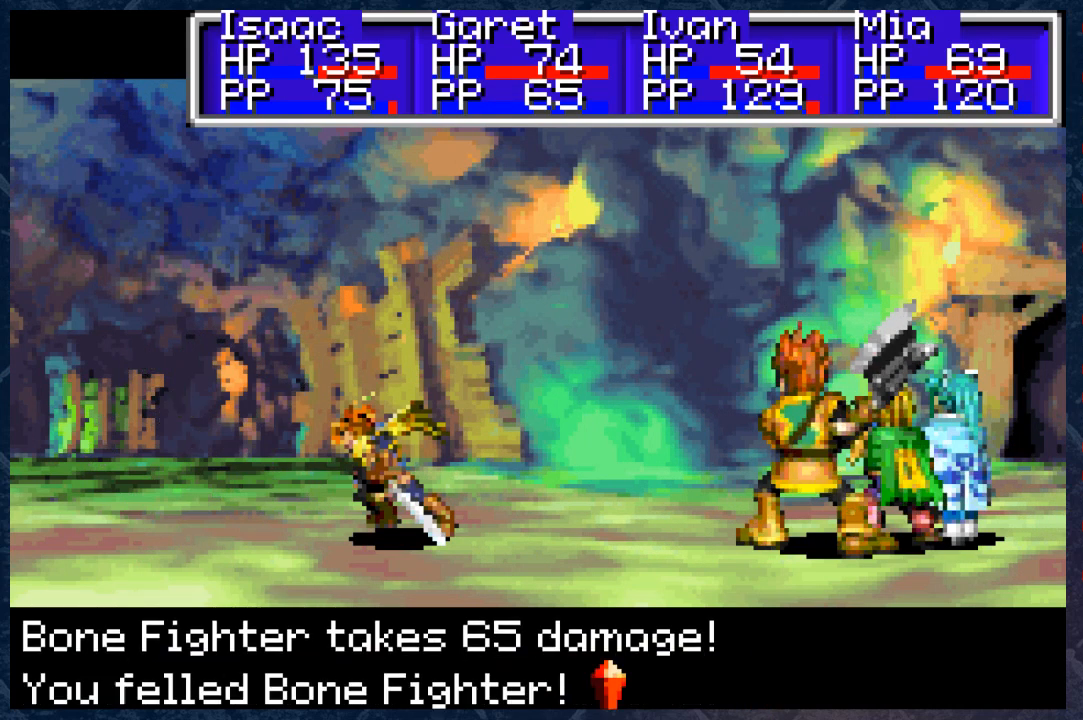
{"buttons": [], "left_stick": "center", "right_stick": "center", "events": []}
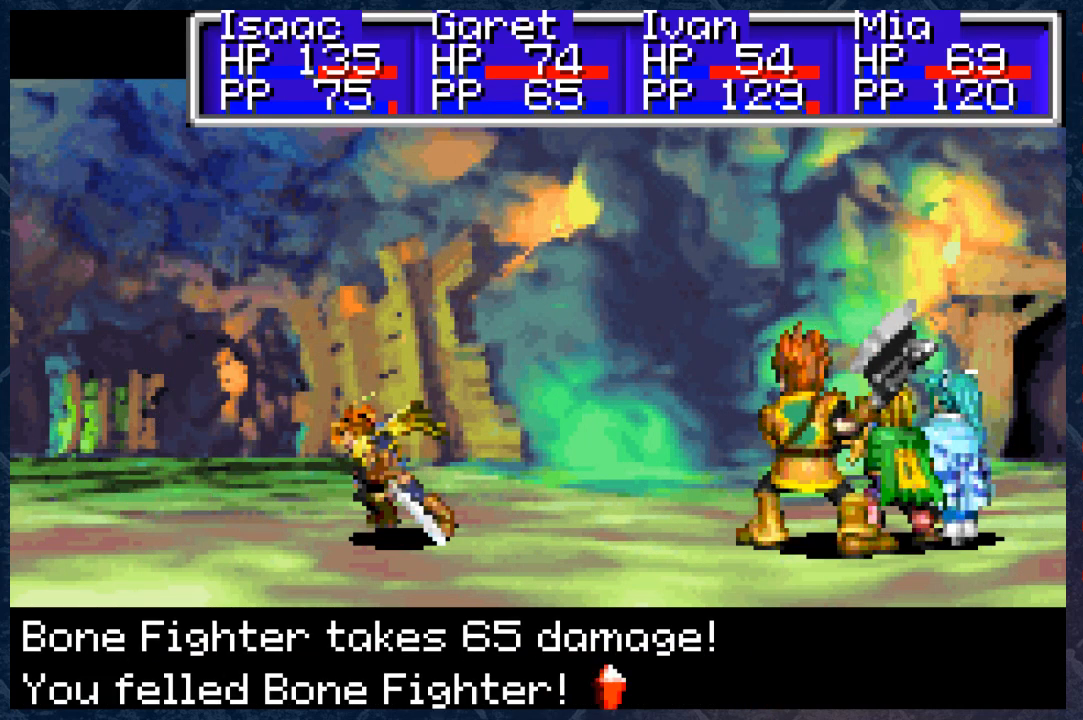
{"buttons": [], "left_stick": "center", "right_stick": "center", "events": [[267, "A", "down"], [433, "A", "up"]]}
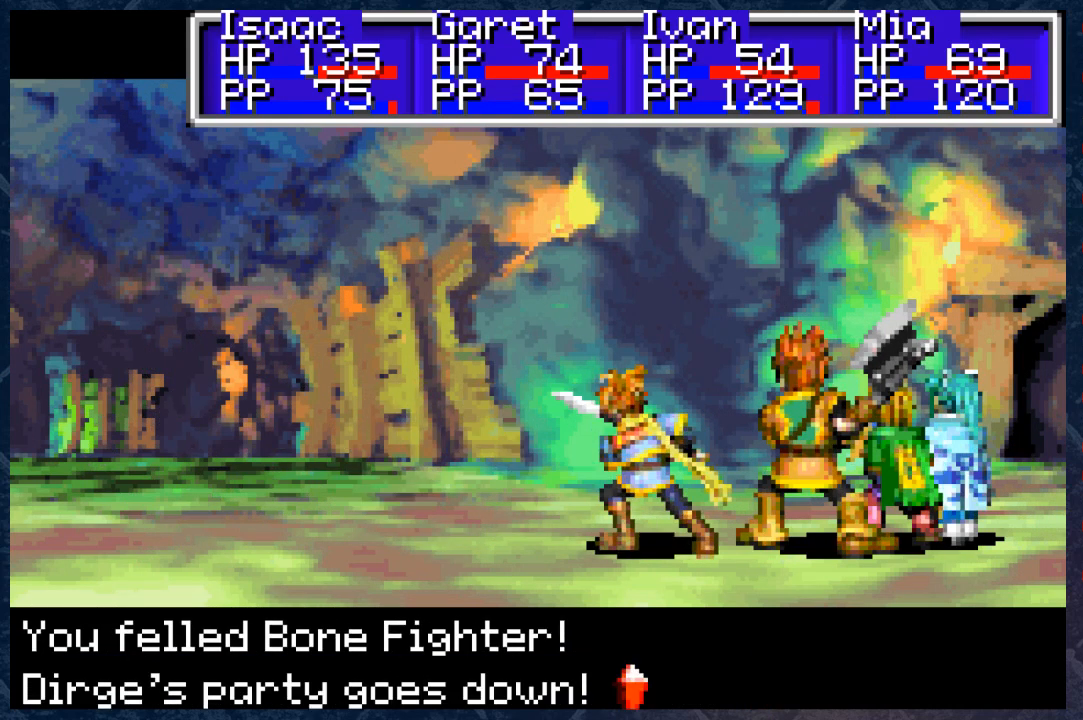
{"buttons": [], "left_stick": "center", "right_stick": "center", "events": []}
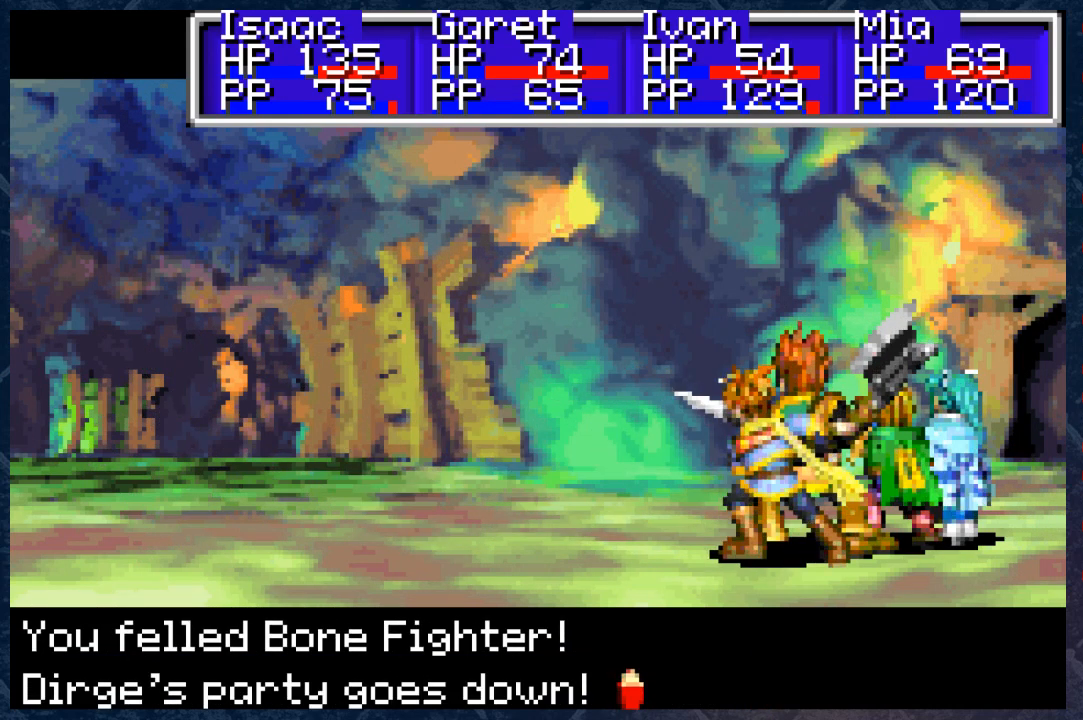
{"buttons": [], "left_stick": "center", "right_stick": "center", "events": []}
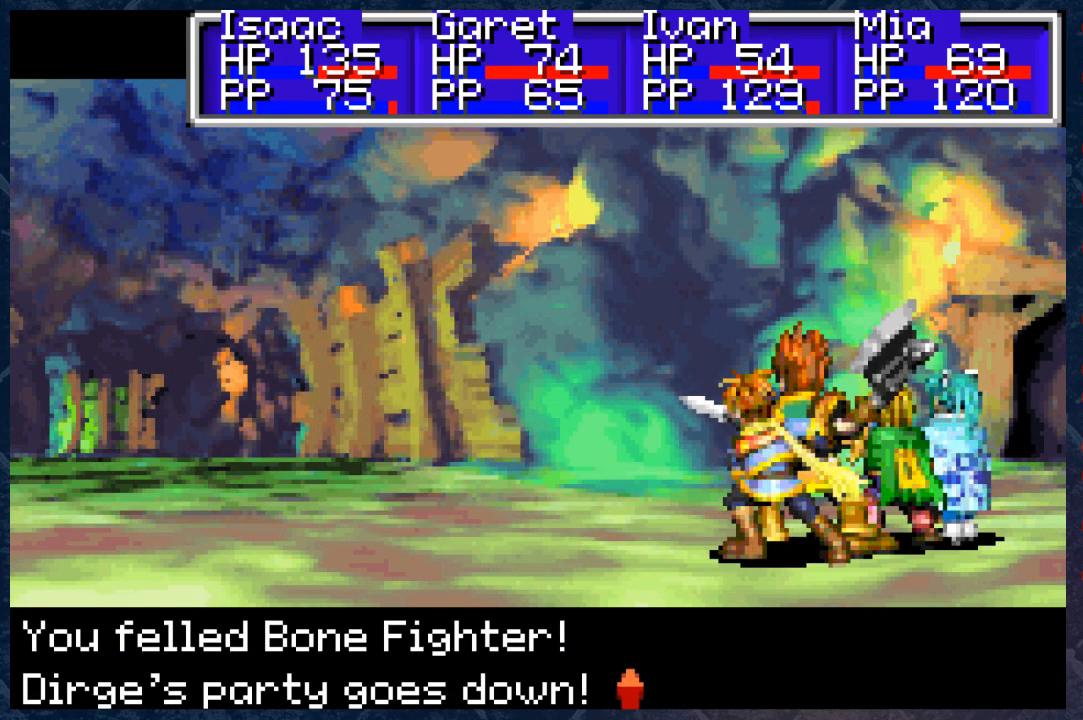
{"buttons": [], "left_stick": "center", "right_stick": "center", "events": [[267, "A", "down"], [433, "A", "up"]]}
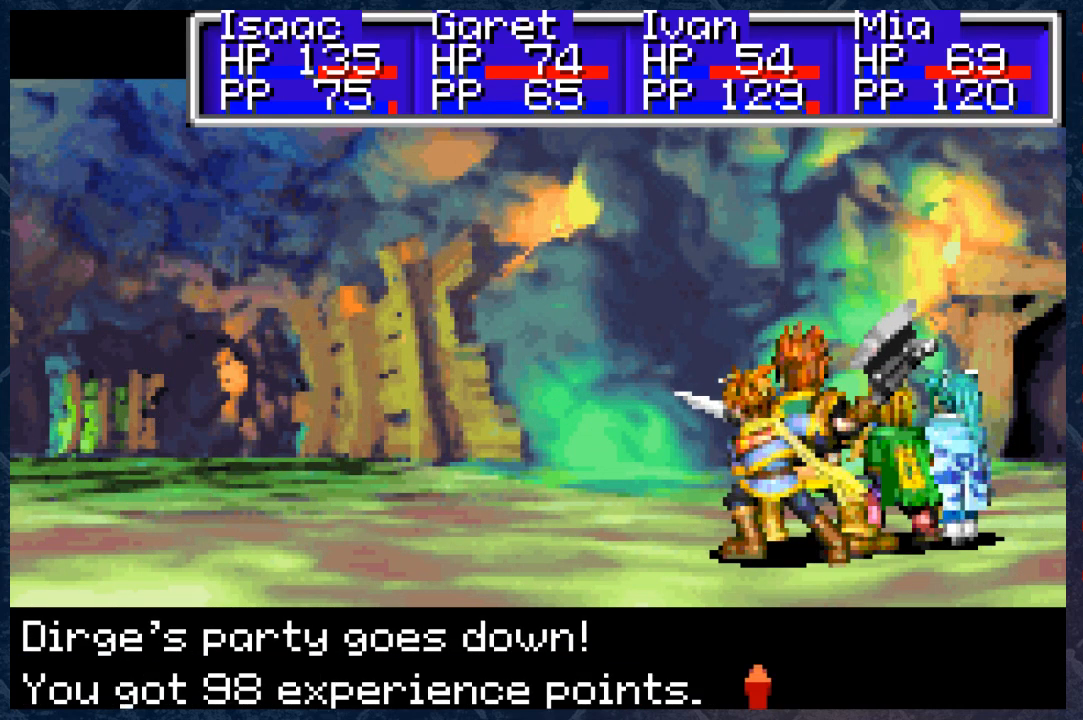
{"buttons": [], "left_stick": "center", "right_stick": "center", "events": [[100, "A", "down"], [233, "A", "up"], [350, "A", "down"], [433, "A", "up"]]}
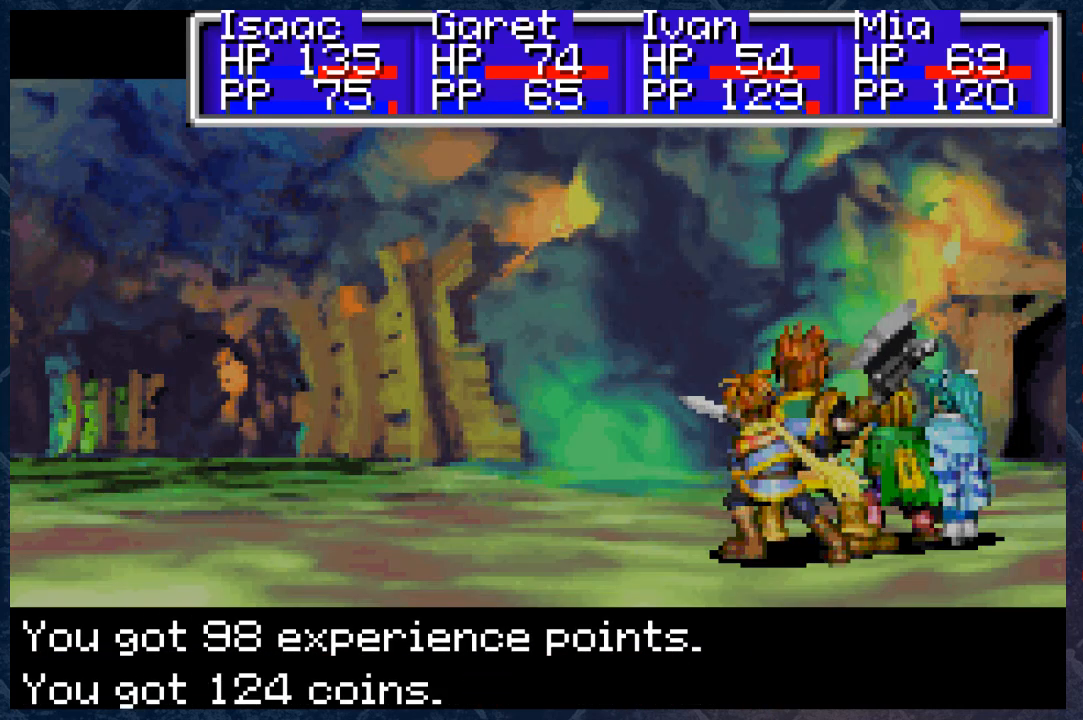
{"buttons": [], "left_stick": "center", "right_stick": "center", "events": [[117, "A", "down"], [167, "A", "up"]]}
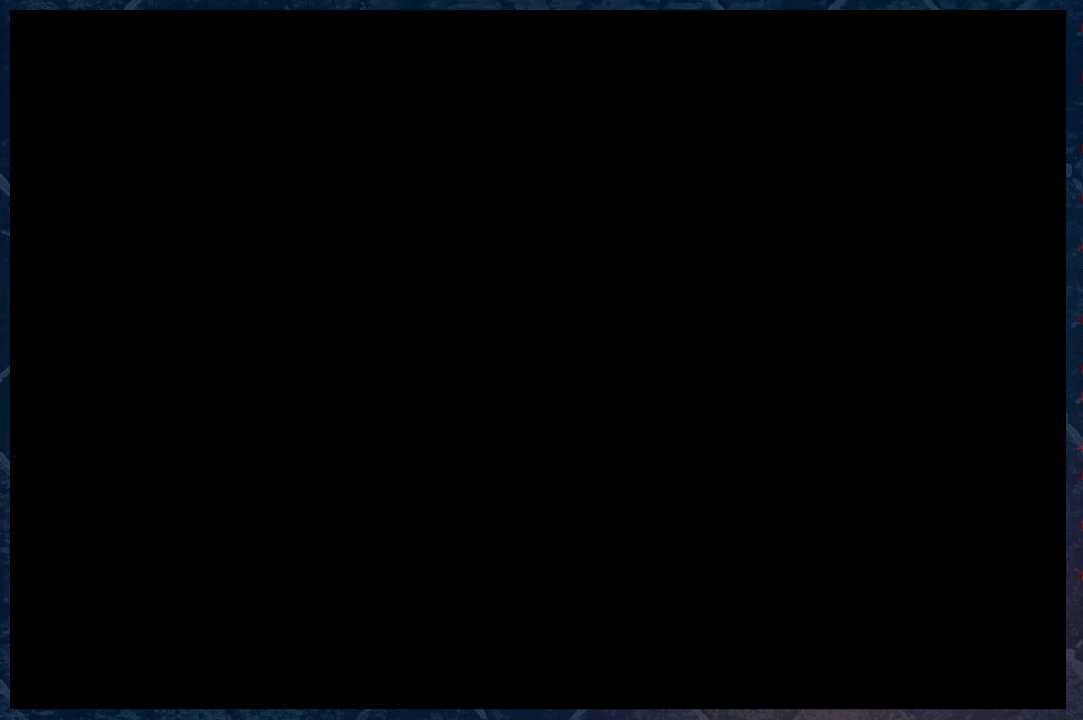
{"buttons": [], "left_stick": "center", "right_stick": "center", "events": []}
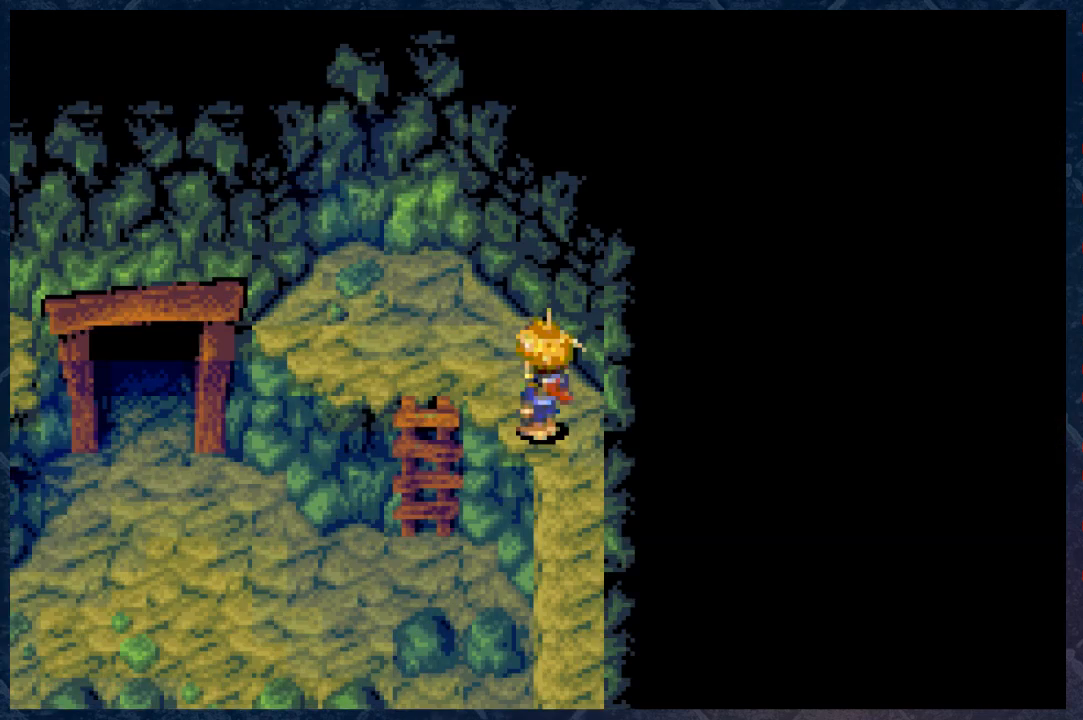
{"buttons": [], "left_stick": "up-left", "right_stick": "center", "events": [[483, "left_stick", "up-left"]]}
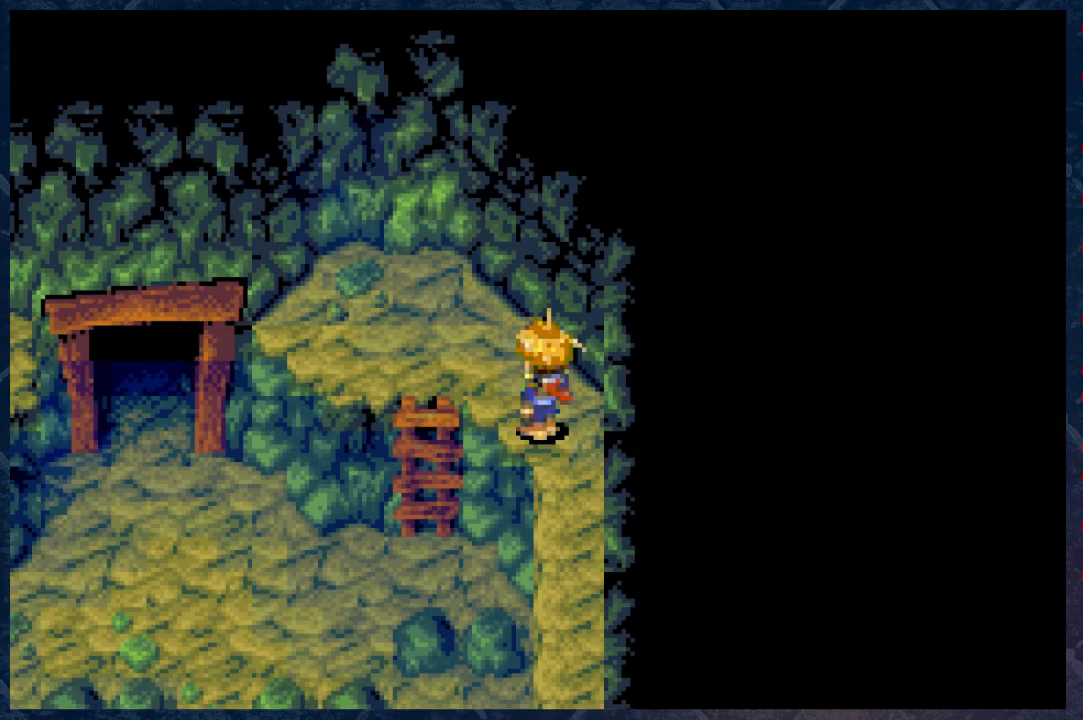
{"buttons": [], "left_stick": "down-left", "right_stick": "center", "events": [[167, "left_stick", "left"], [300, "left_stick", "down-left"]]}
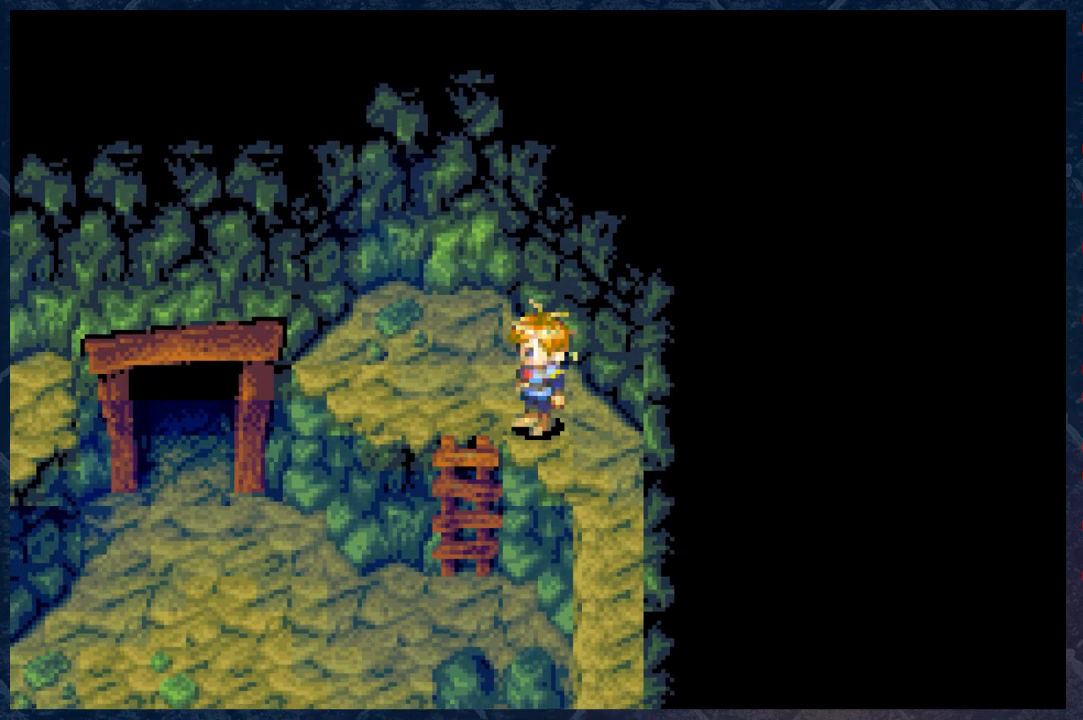
{"buttons": [], "left_stick": "down-left", "right_stick": "center", "events": [[250, "left_stick", "left"], [500, "left_stick", "down-left"]]}
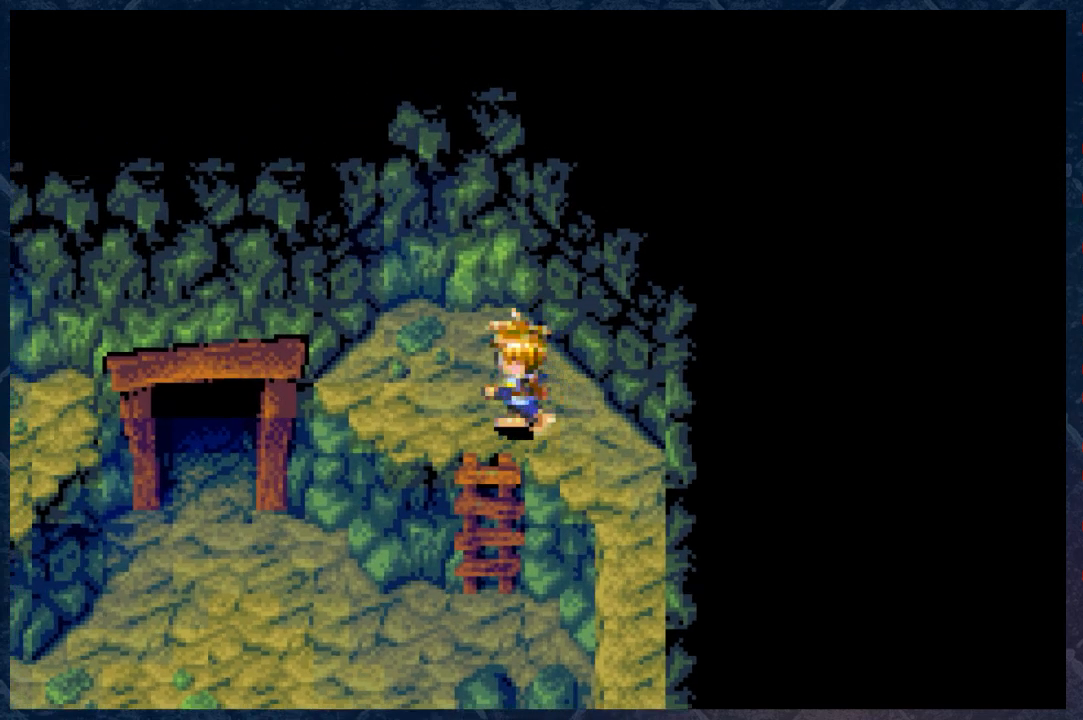
{"buttons": [], "left_stick": "down", "right_stick": "center", "events": [[117, "left_stick", "down"]]}
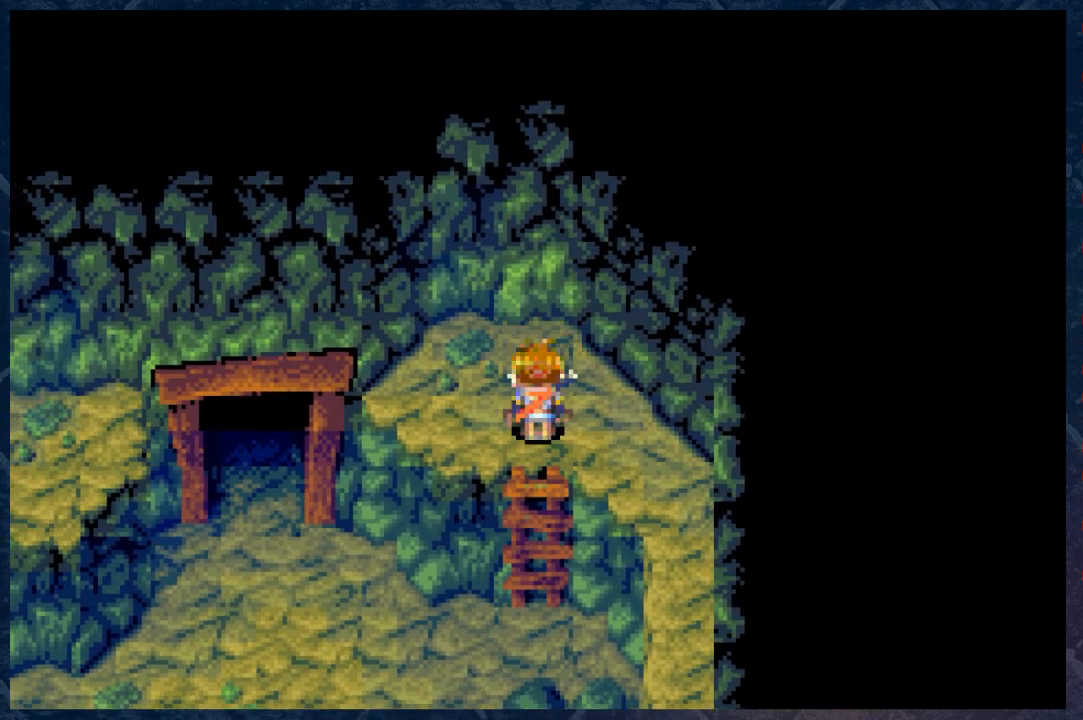
{"buttons": [], "left_stick": "down", "right_stick": "center", "events": []}
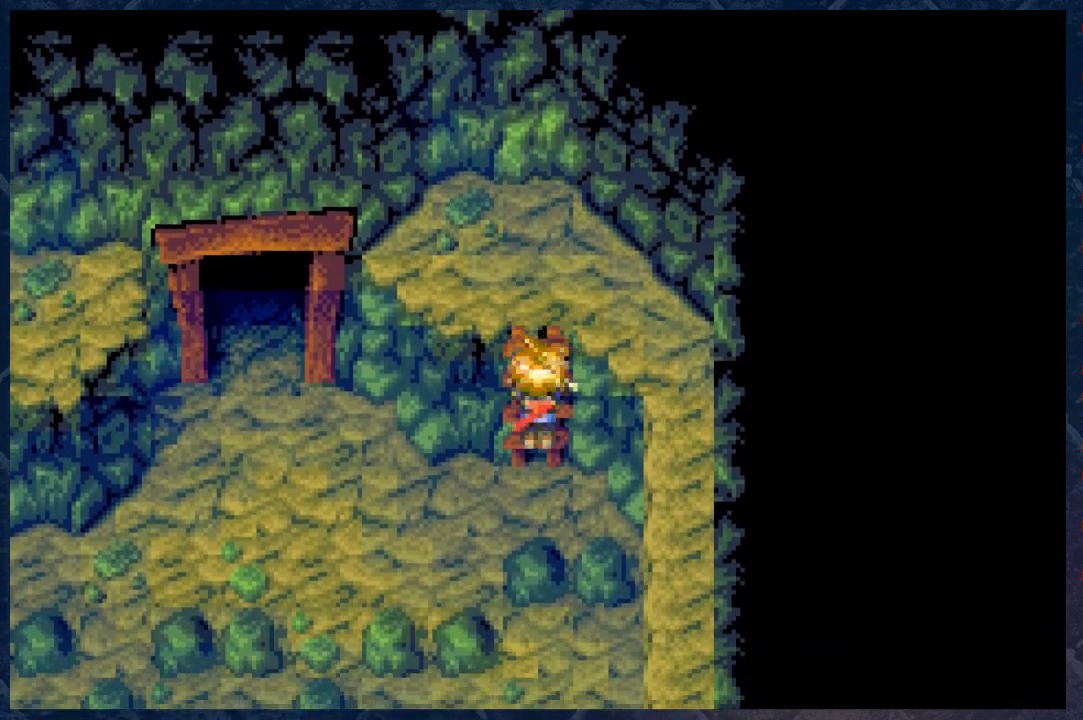
{"buttons": ["R2"], "left_stick": "left", "right_stick": "center", "events": [[50, "left_stick", "down-left"], [83, "R2", "down"], [183, "left_stick", "left"]]}
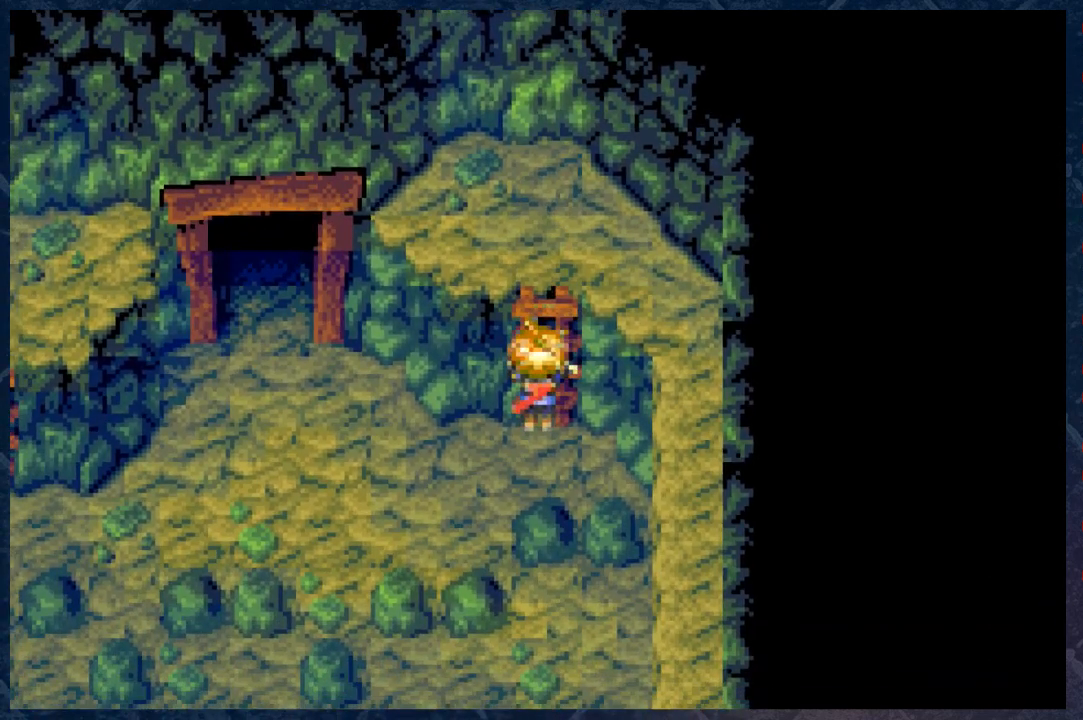
{"buttons": [], "left_stick": "down", "right_stick": "center", "events": [[50, "R2", "up"], [67, "left_stick", "down-left"], [100, "B", "down"], [500, "B", "up"], [500, "left_stick", "down"]]}
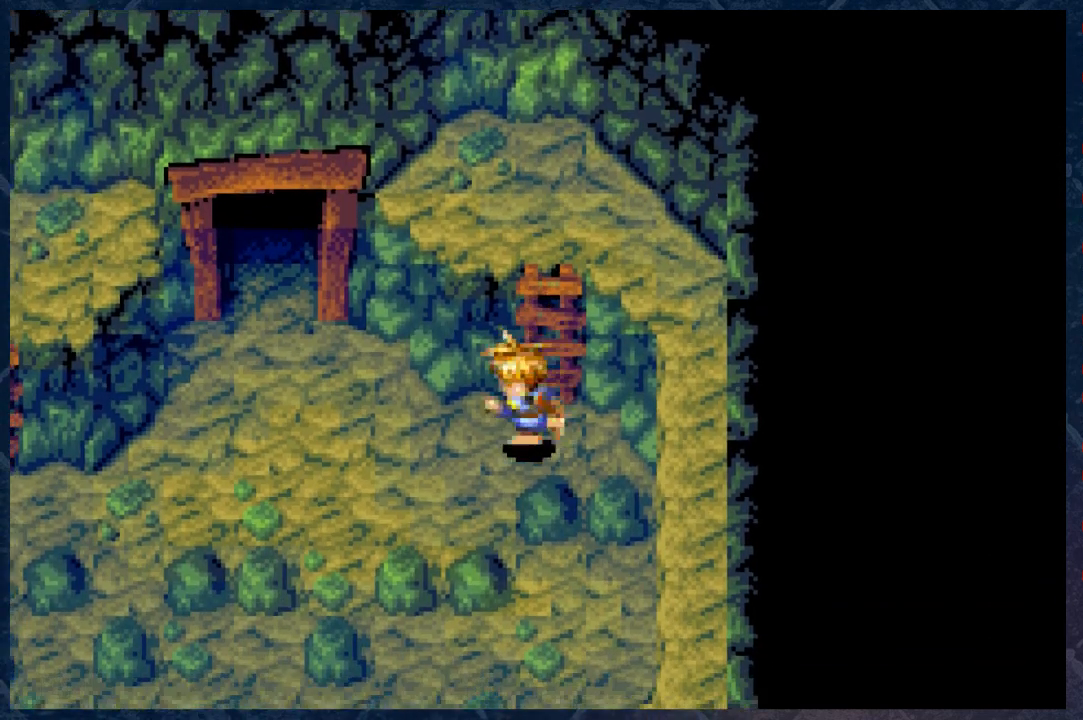
{"buttons": ["B"], "left_stick": "left", "right_stick": "center", "events": [[317, "left_stick", "left"], [467, "B", "down"]]}
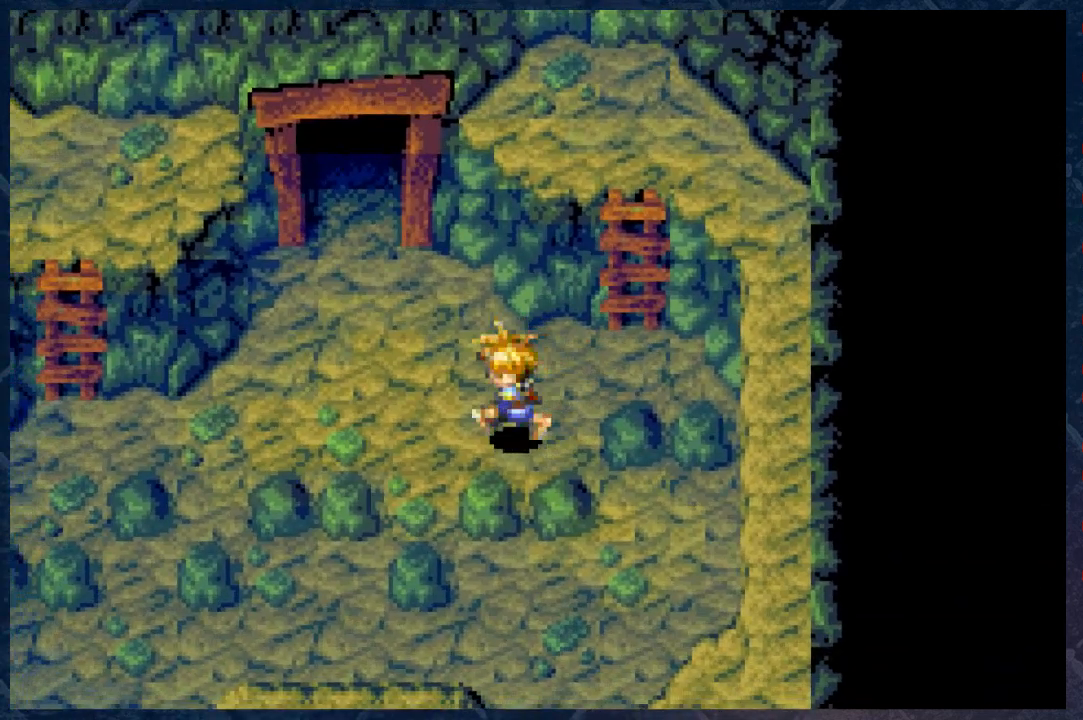
{"buttons": ["B"], "left_stick": "up-left", "right_stick": "center", "events": [[250, "left_stick", "up-left"]]}
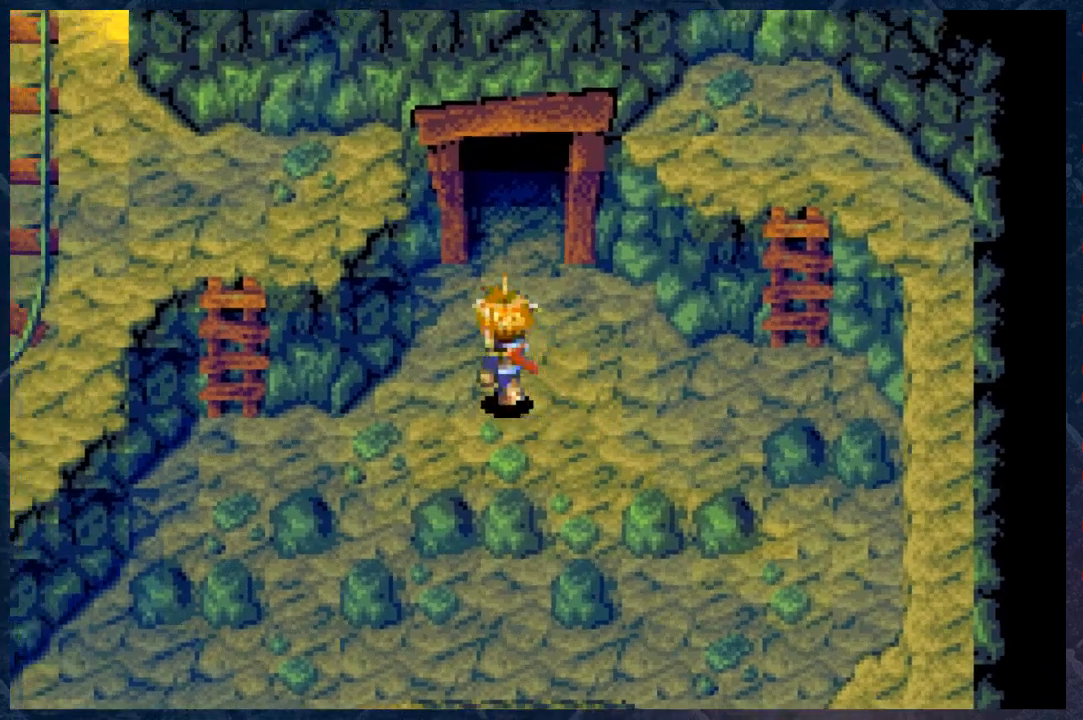
{"buttons": [], "left_stick": "down-left", "right_stick": "center", "events": [[67, "B", "up"], [117, "left_stick", "center"], [433, "left_stick", "down-left"]]}
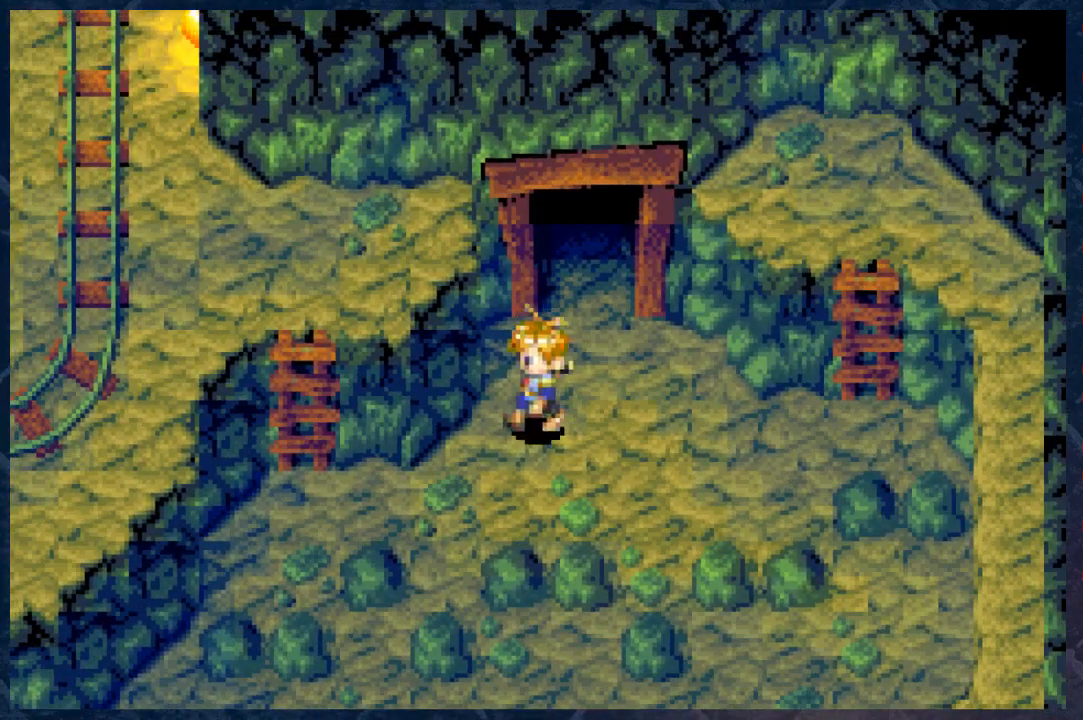
{"buttons": [], "left_stick": "up-right", "right_stick": "center", "events": [[133, "left_stick", "center"], [317, "left_stick", "right"], [367, "left_stick", "up-right"]]}
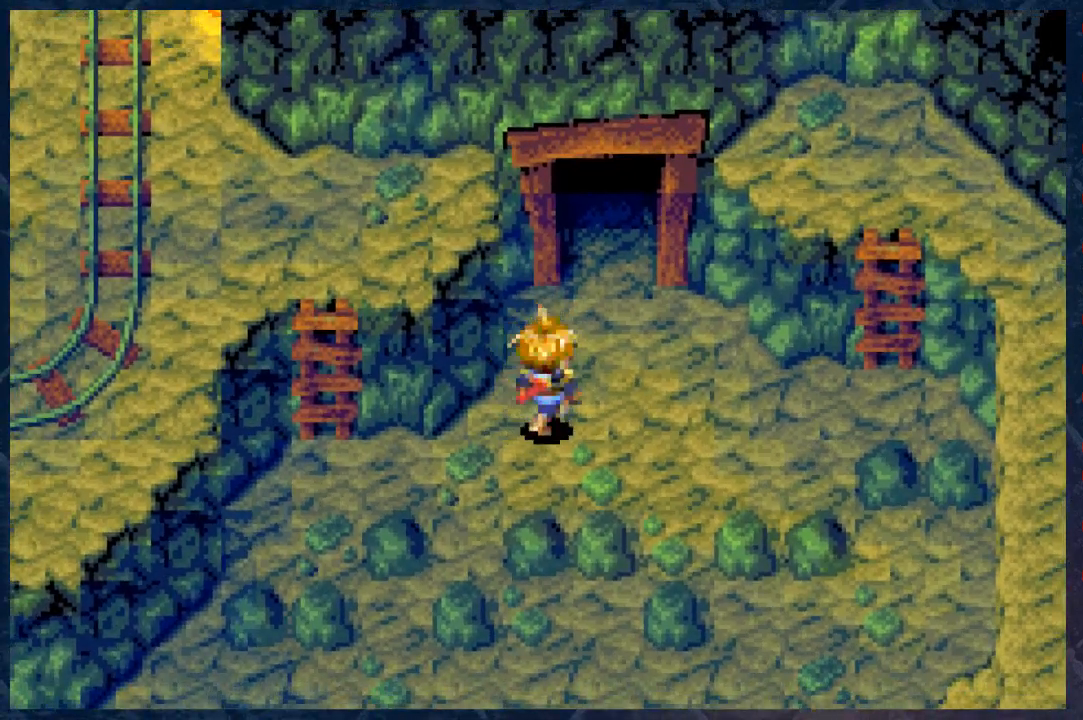
{"buttons": ["B"], "left_stick": "up-right", "right_stick": "center", "events": [[217, "B", "down"]]}
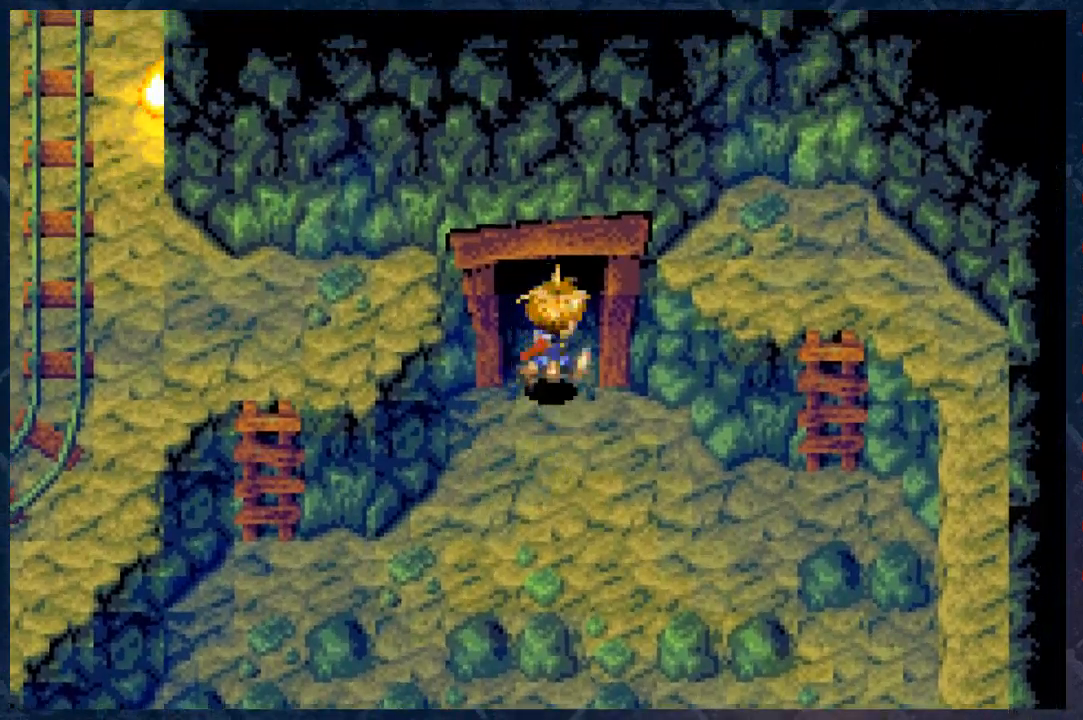
{"buttons": ["B"], "left_stick": "up", "right_stick": "center", "events": [[50, "left_stick", "up"]]}
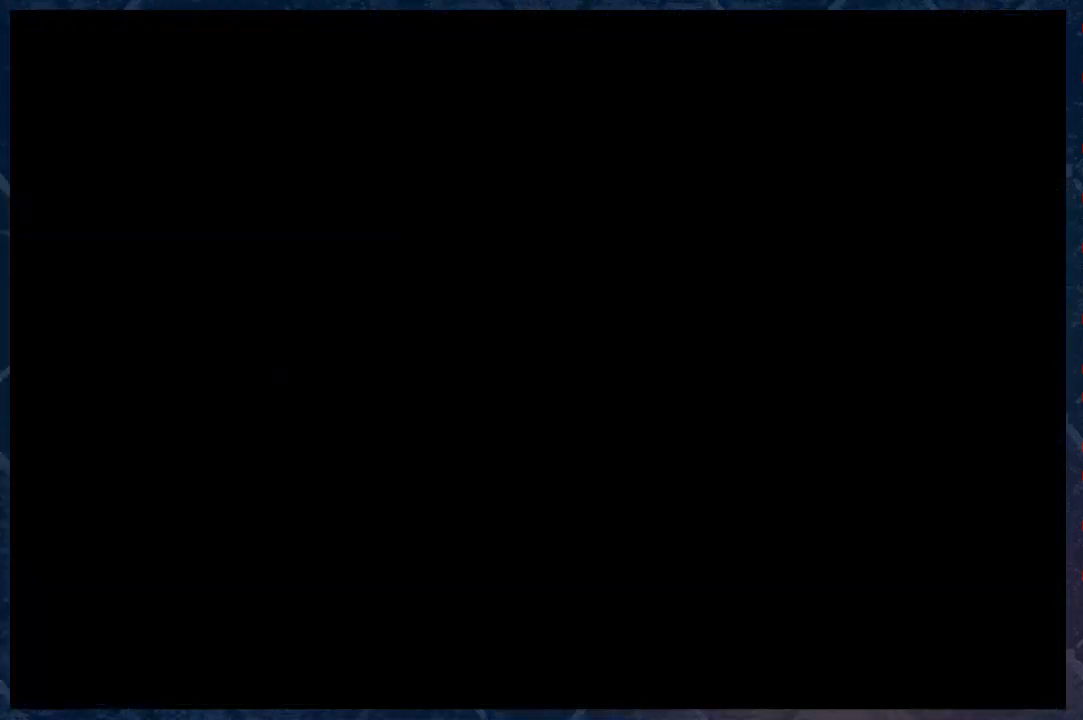
{"buttons": [], "left_stick": "center", "right_stick": "center", "events": [[50, "left_stick", "center"], [83, "B", "up"]]}
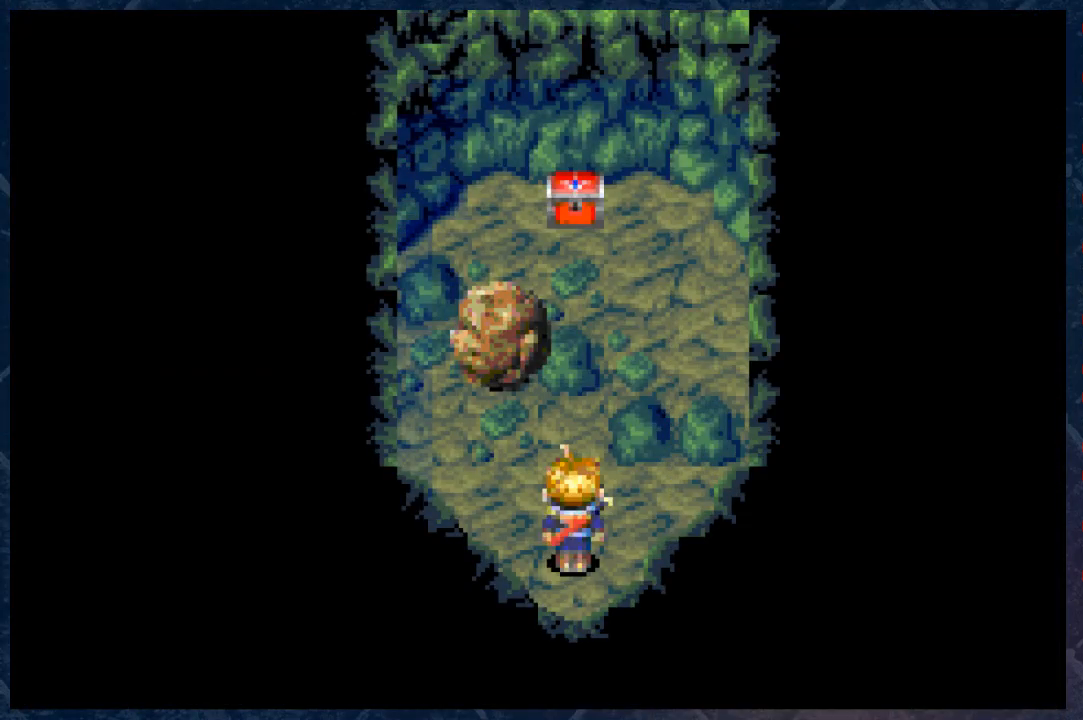
{"buttons": [], "left_stick": "center", "right_stick": "center", "events": []}
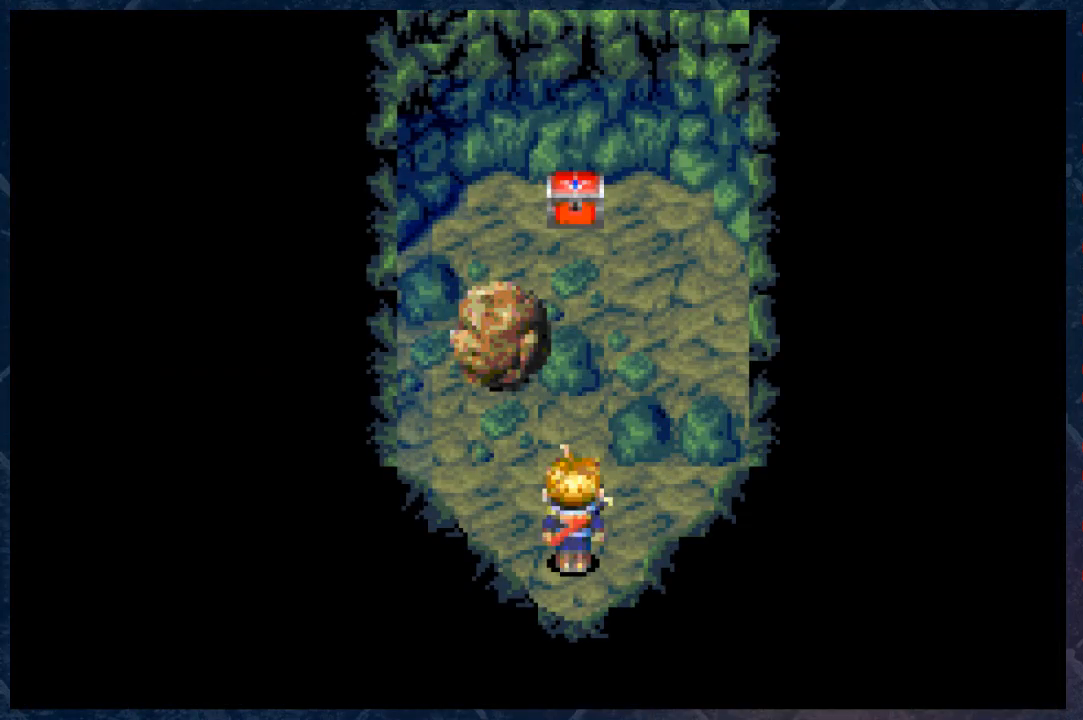
{"buttons": [], "left_stick": "center", "right_stick": "center", "events": []}
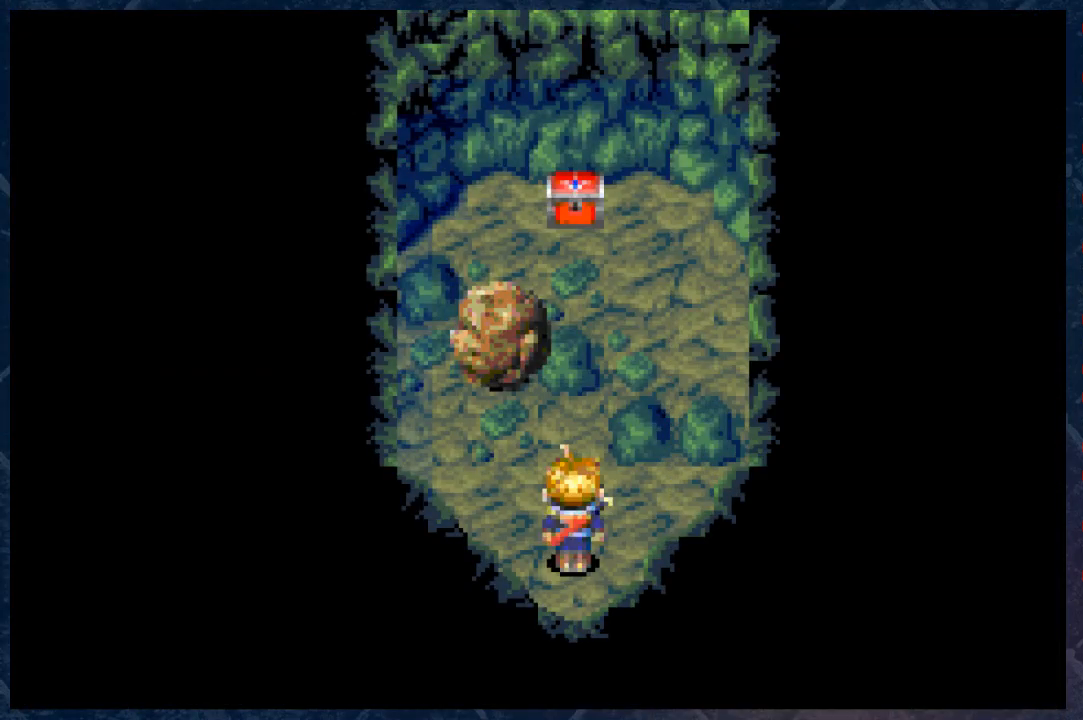
{"buttons": [], "left_stick": "up", "right_stick": "center", "events": [[17, "left_stick", "up-left"], [367, "left_stick", "up"]]}